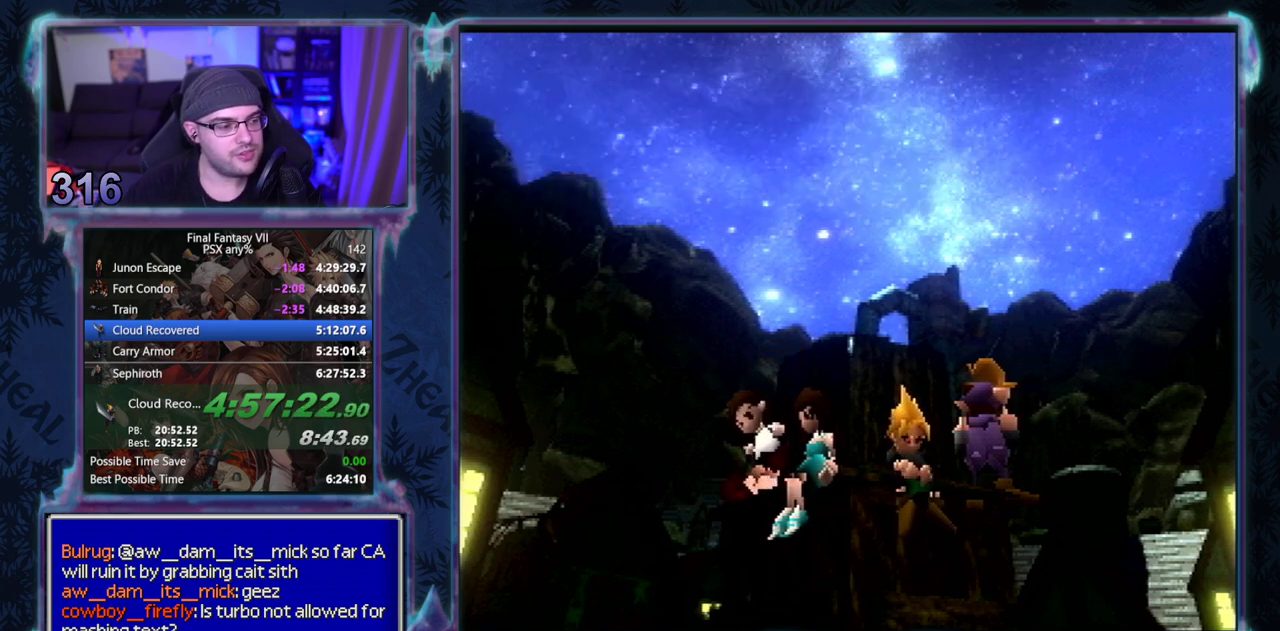
Gameplay with a controller (PlayStation layout); each line is a JSON object with the inputs held at the frame after it. "events" lists button and stick changes between this image and that frame as [ms after this image, input, new state], when the widget could be followed in between. Not read: L3 R3 right_stick.
{"buttons": [], "left_stick": "center", "events": []}
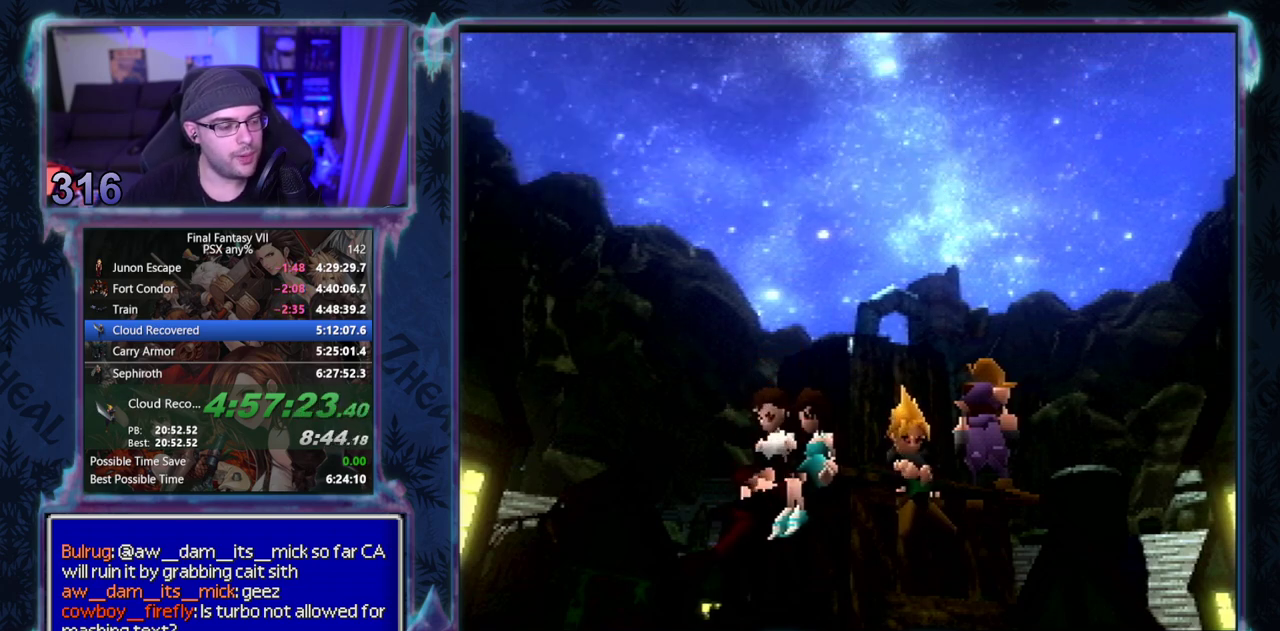
{"buttons": [], "left_stick": "center", "events": []}
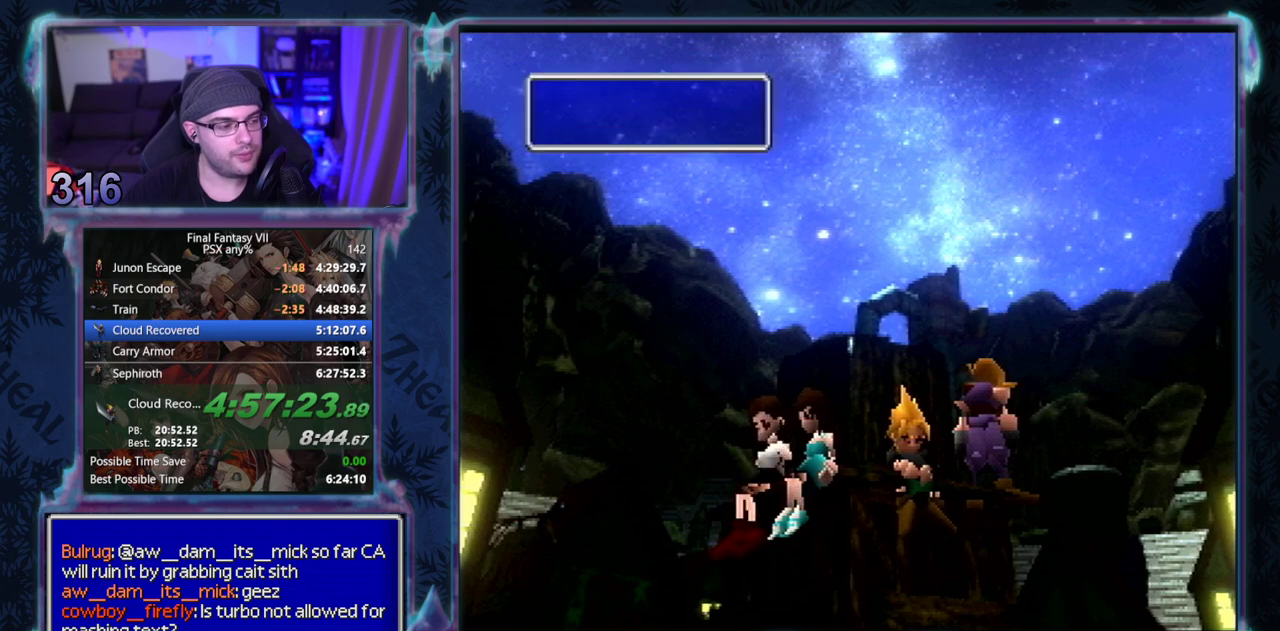
{"buttons": [], "left_stick": "center", "events": []}
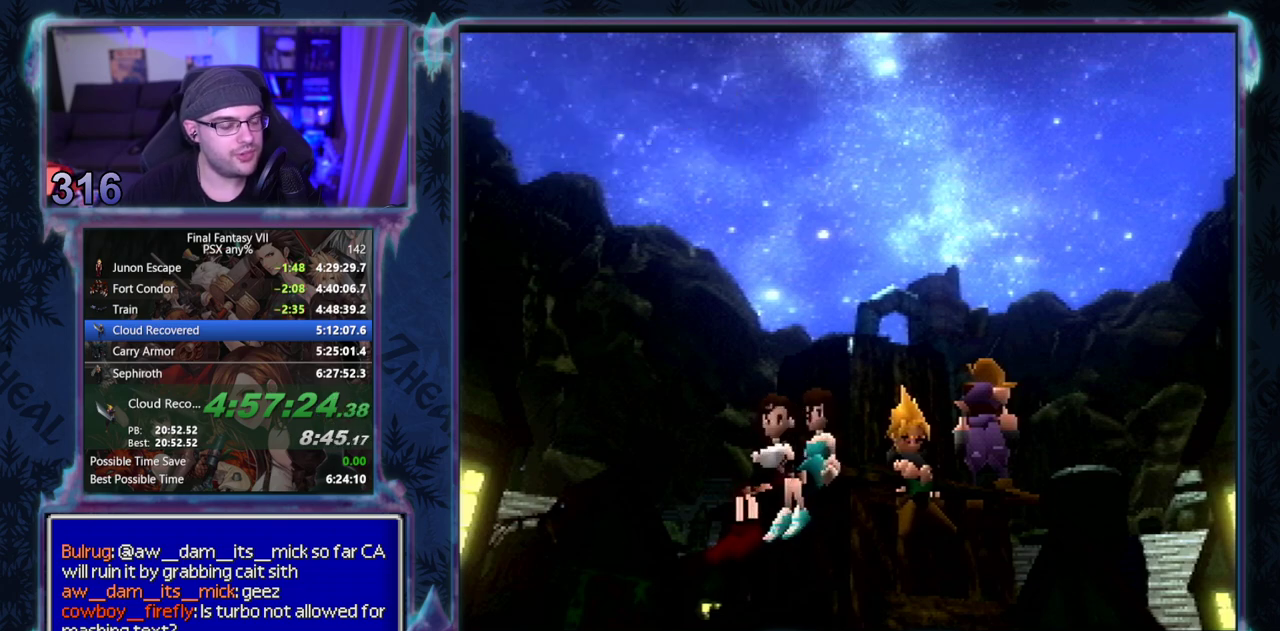
{"buttons": [], "left_stick": "center", "events": []}
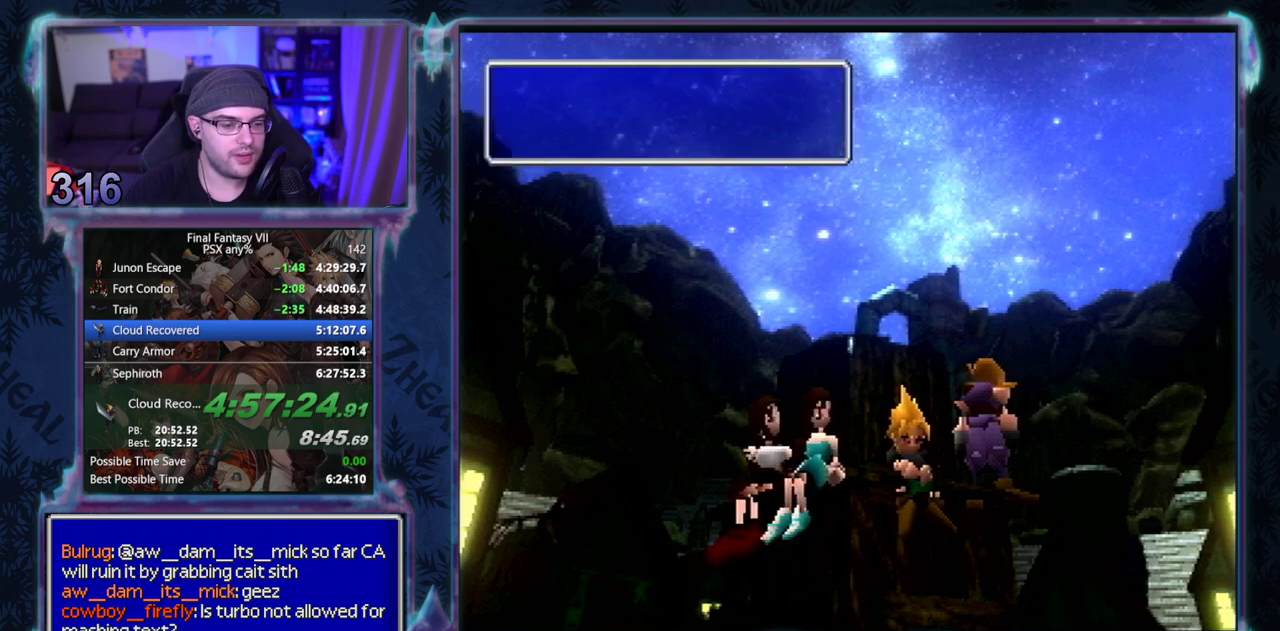
{"buttons": ["CIRCLE"], "left_stick": "center", "events": [[17, "CIRCLE", "down"], [250, "CIRCLE", "up"], [317, "CIRCLE", "down"], [367, "CIRCLE", "up"], [417, "CIRCLE", "down"]]}
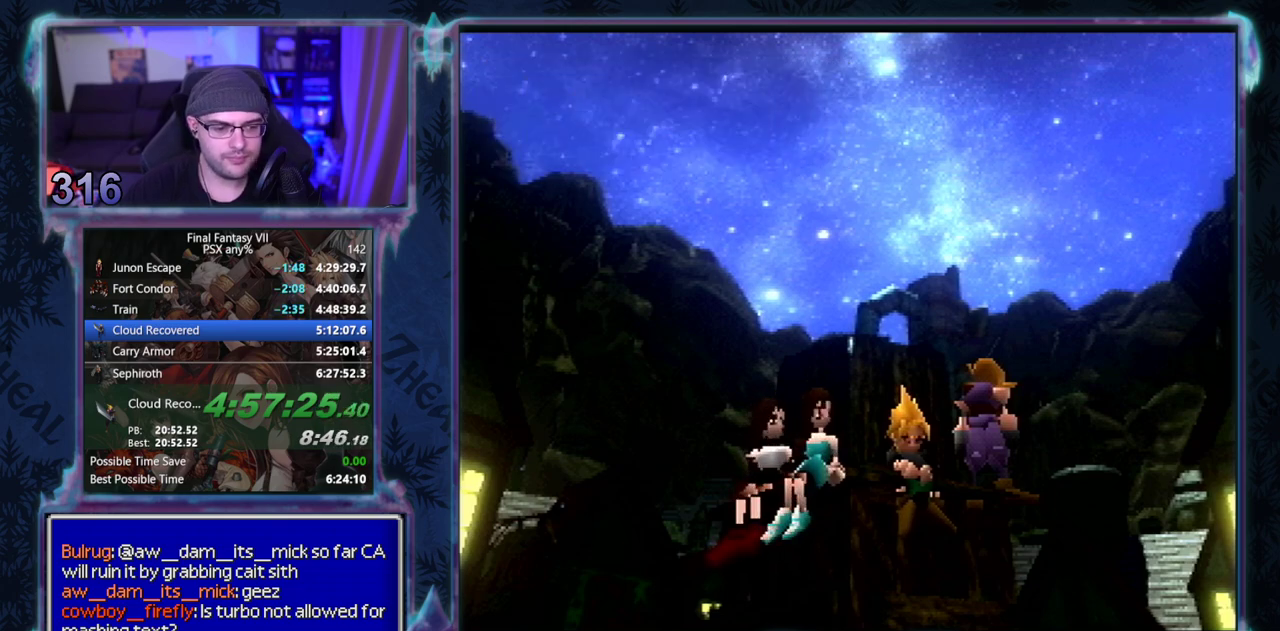
{"buttons": [], "left_stick": "center"}
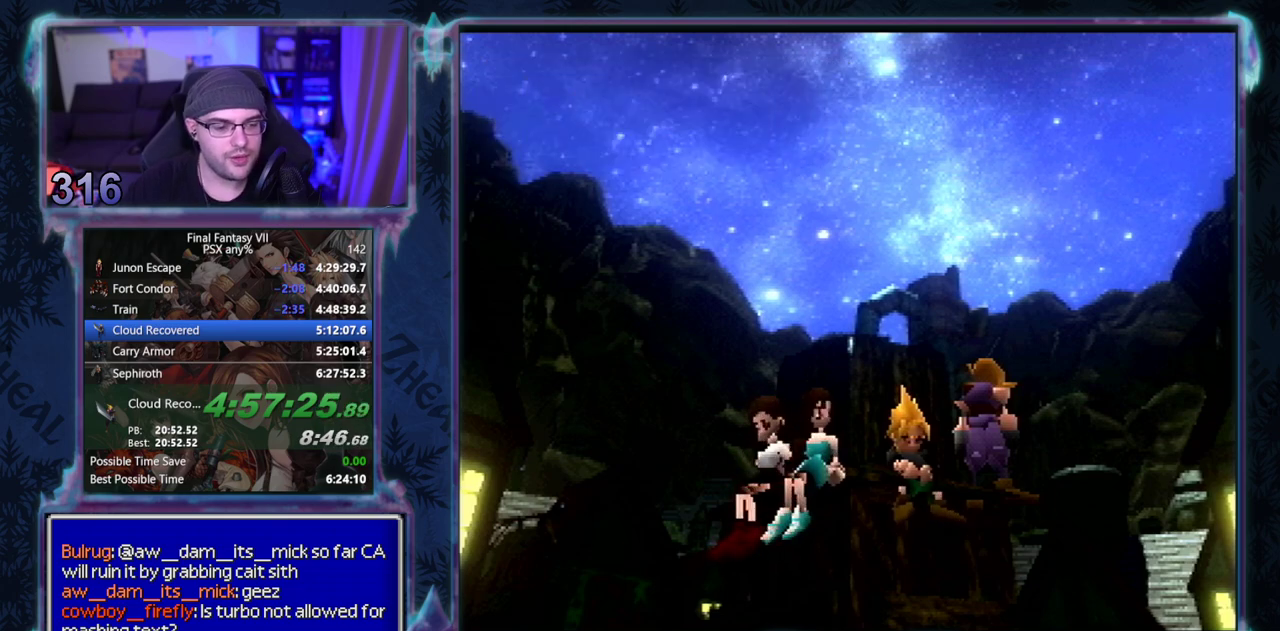
{"buttons": [], "left_stick": "center", "events": []}
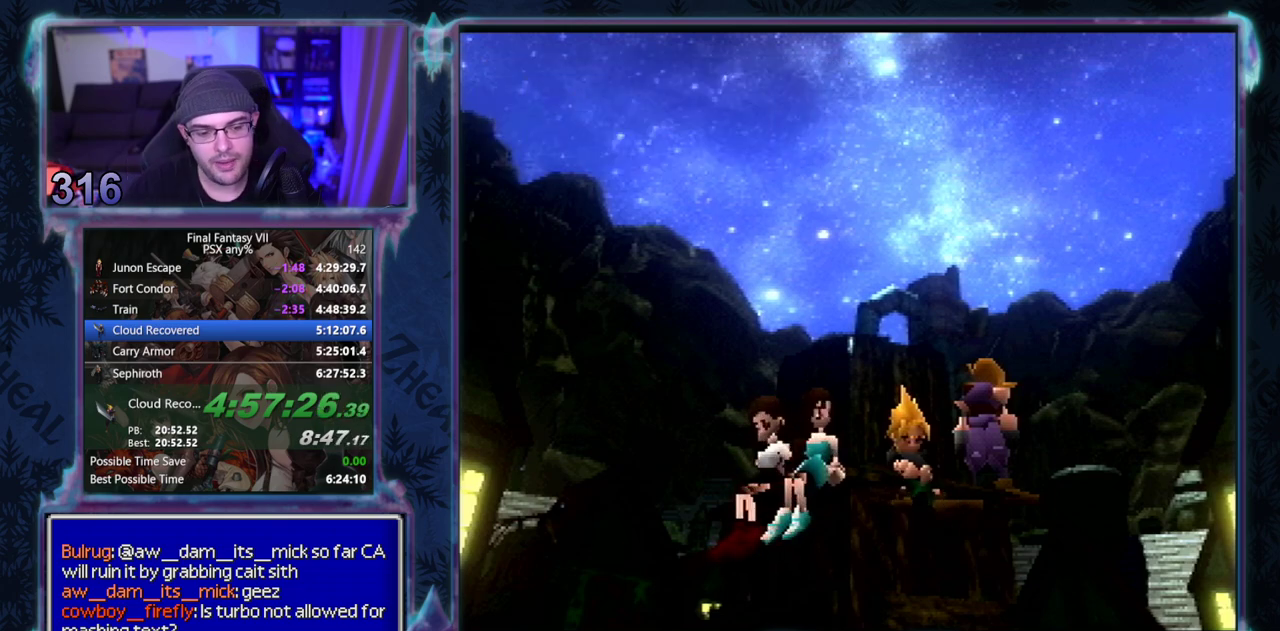
{"buttons": ["CIRCLE"], "left_stick": "center"}
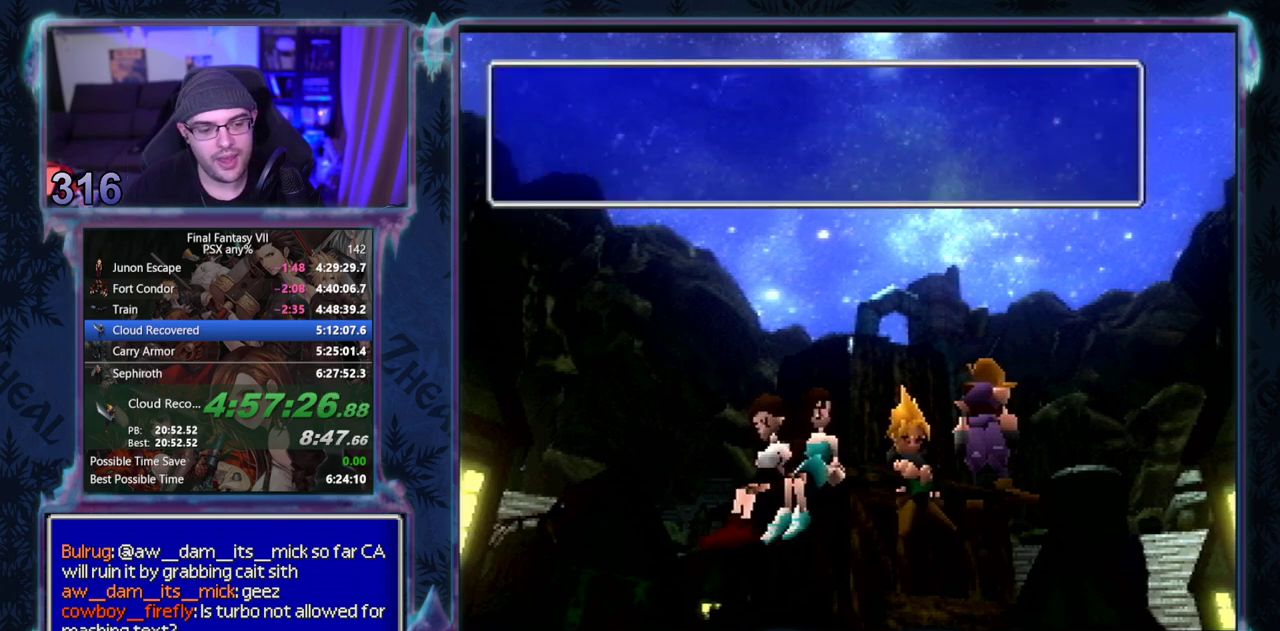
{"buttons": [], "left_stick": "center"}
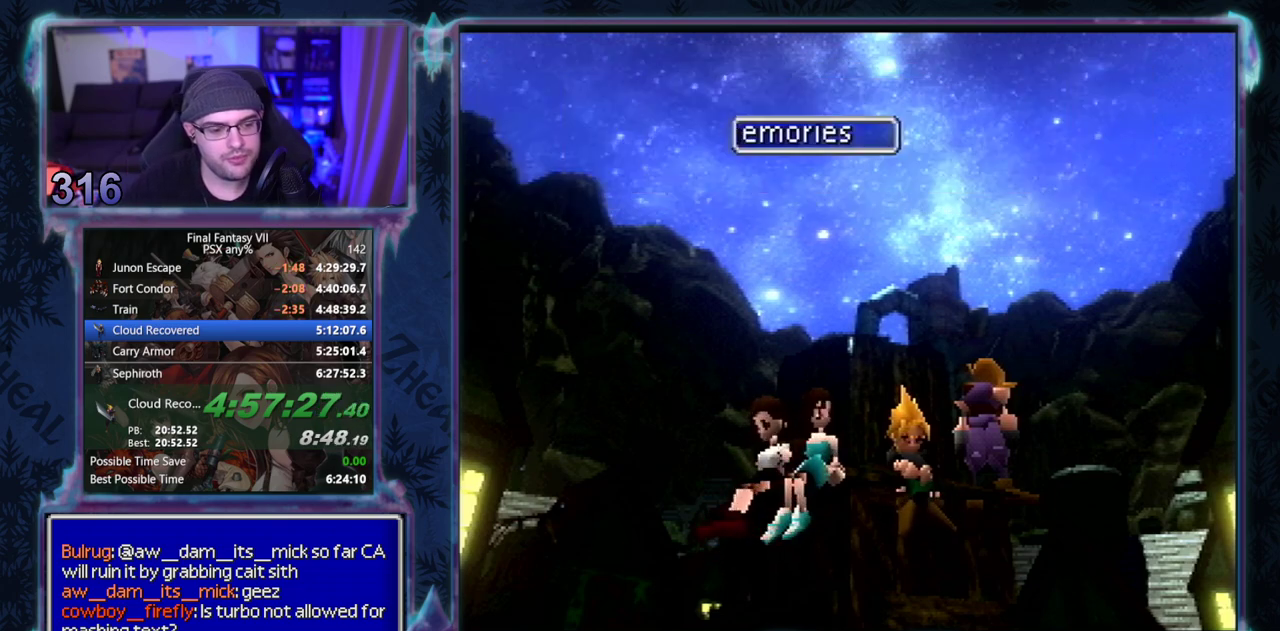
{"buttons": ["CIRCLE"], "left_stick": "center"}
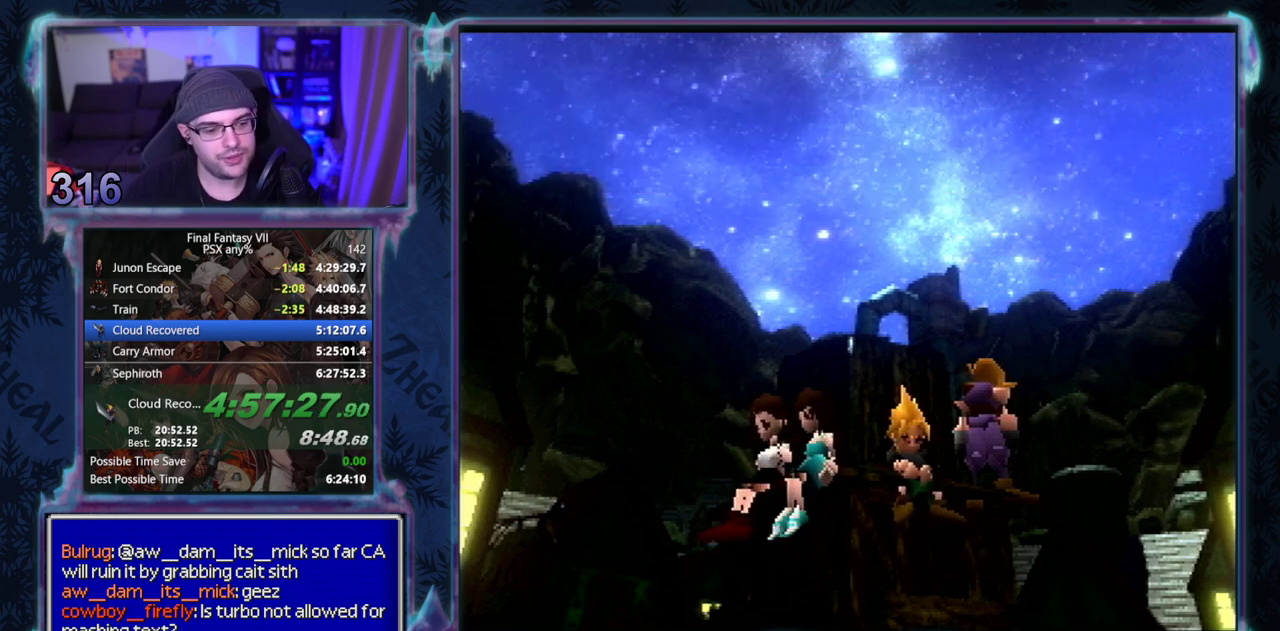
{"buttons": [], "left_stick": "center"}
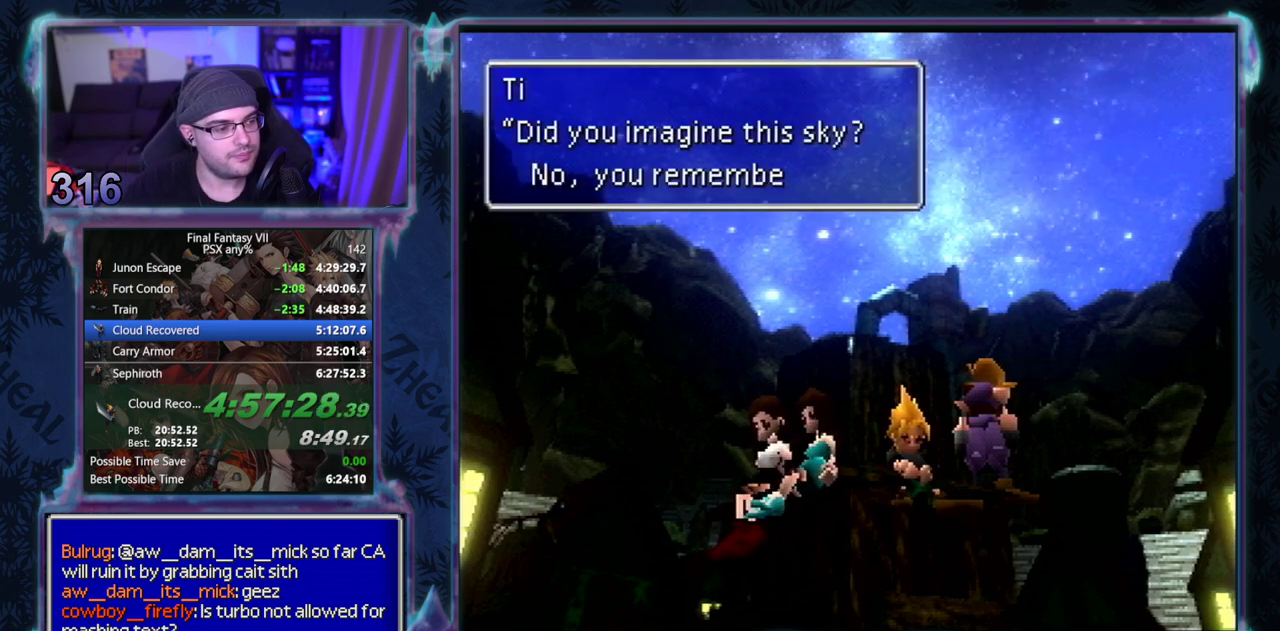
{"buttons": [], "left_stick": "center", "events": []}
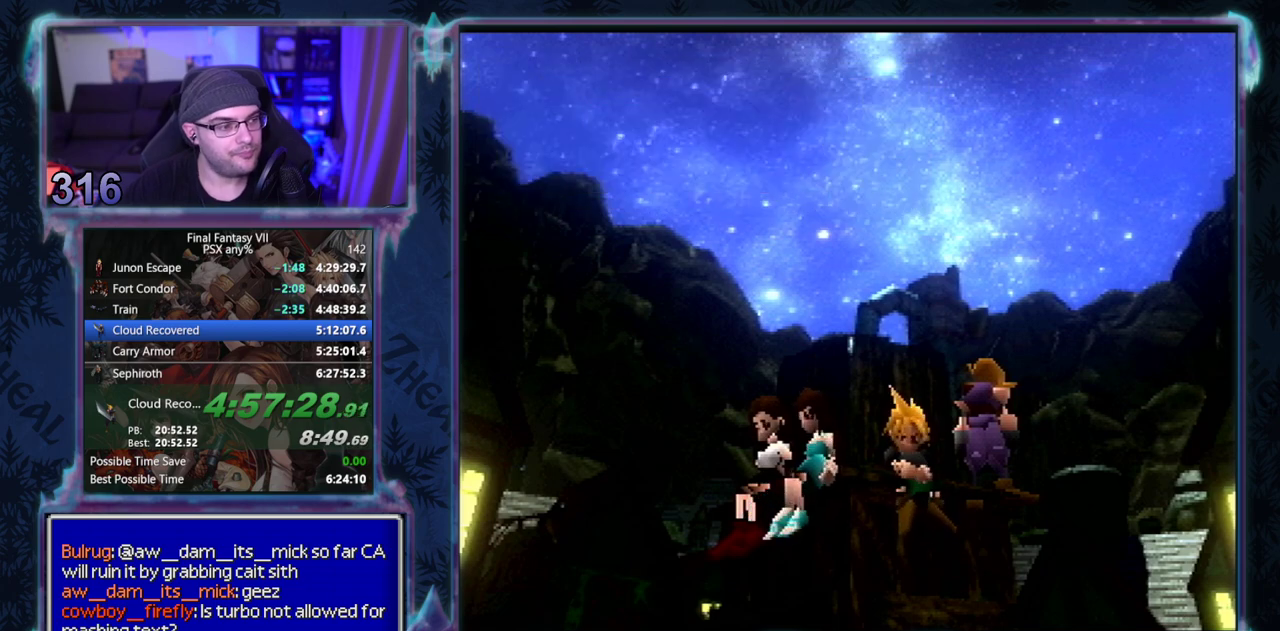
{"buttons": ["CIRCLE"], "left_stick": "center"}
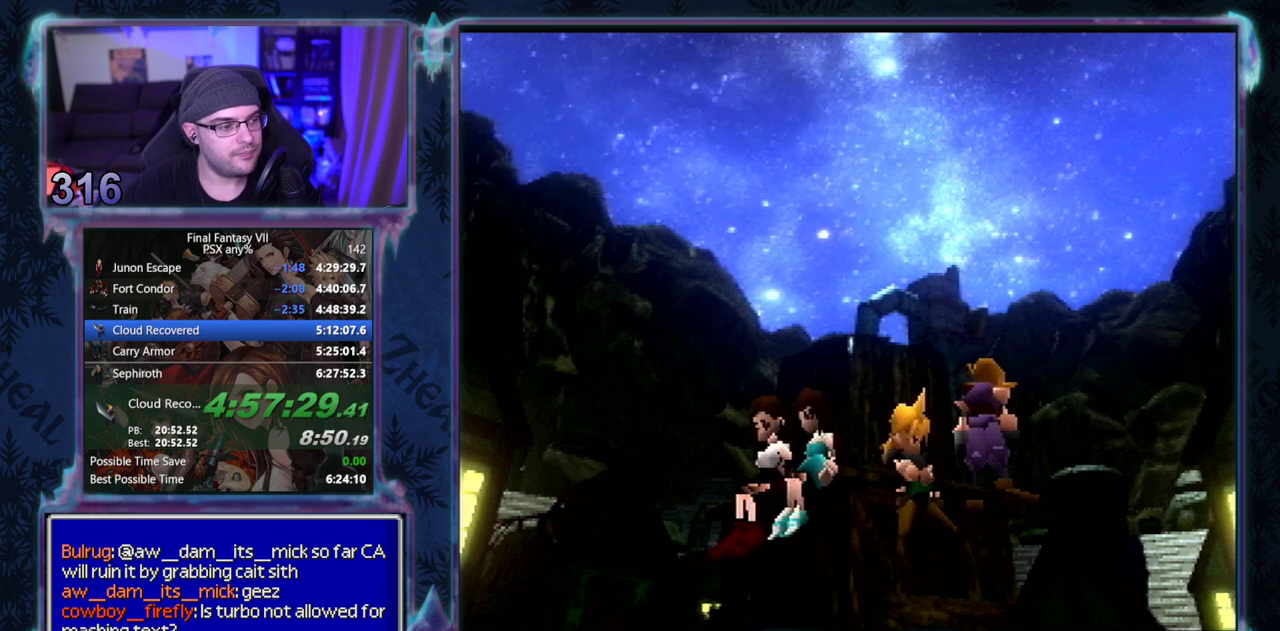
{"buttons": ["CIRCLE"], "left_stick": "center", "events": []}
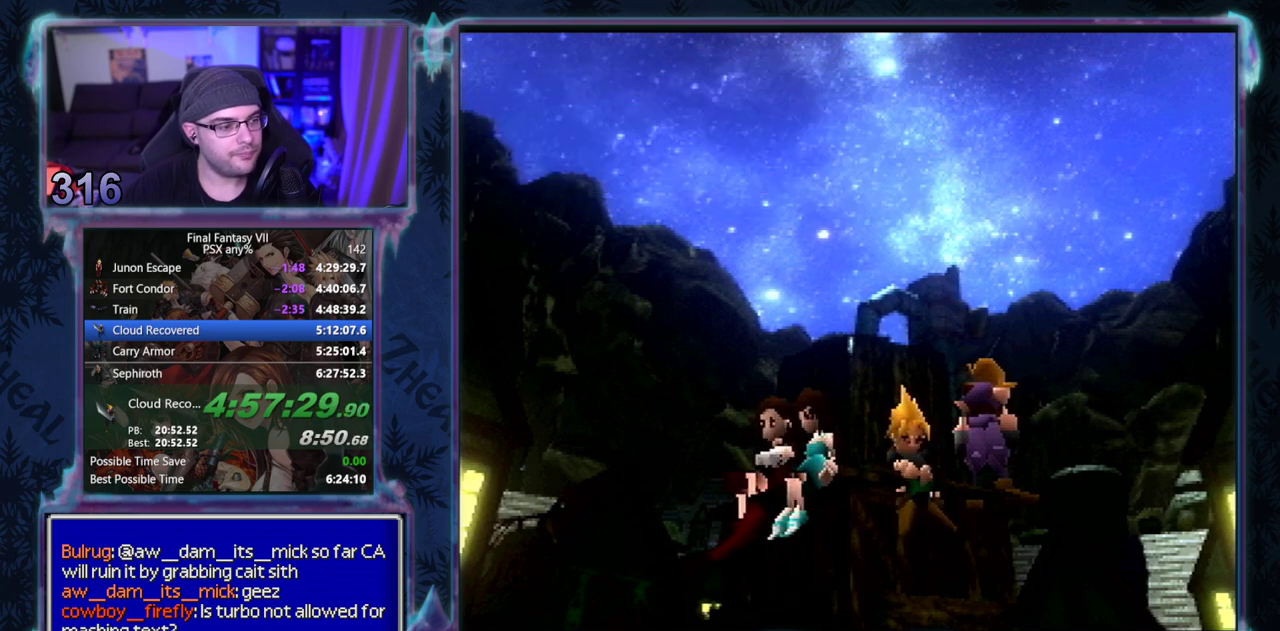
{"buttons": ["CIRCLE"], "left_stick": "center", "events": []}
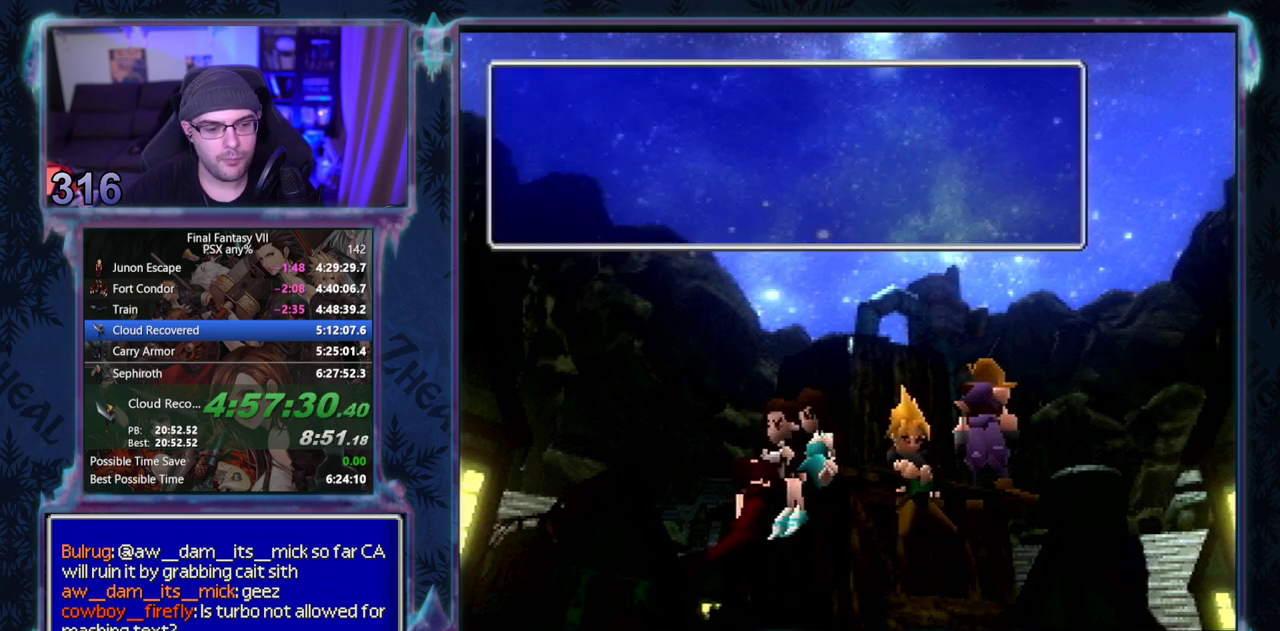
{"buttons": [], "left_stick": "center", "events": [[350, "CIRCLE", "up"], [400, "CIRCLE", "down"], [450, "CIRCLE", "up"]]}
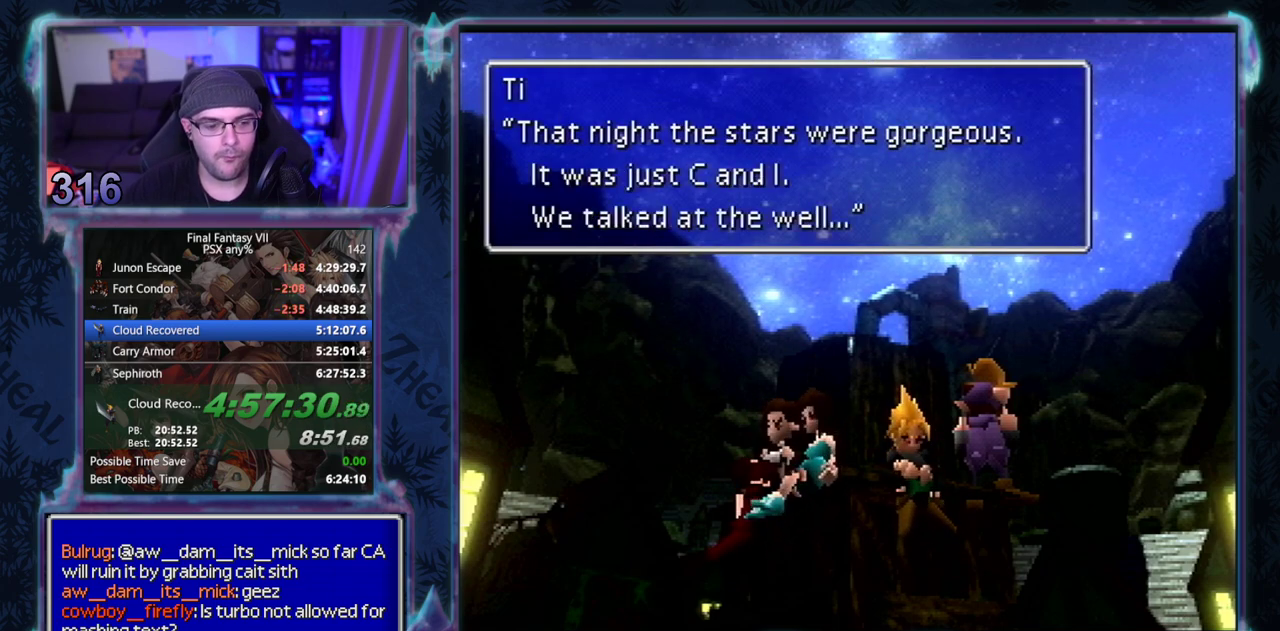
{"buttons": ["CIRCLE"], "left_stick": "center", "events": [[17, "CIRCLE", "down"], [450, "CIRCLE", "up"], [500, "CIRCLE", "down"]]}
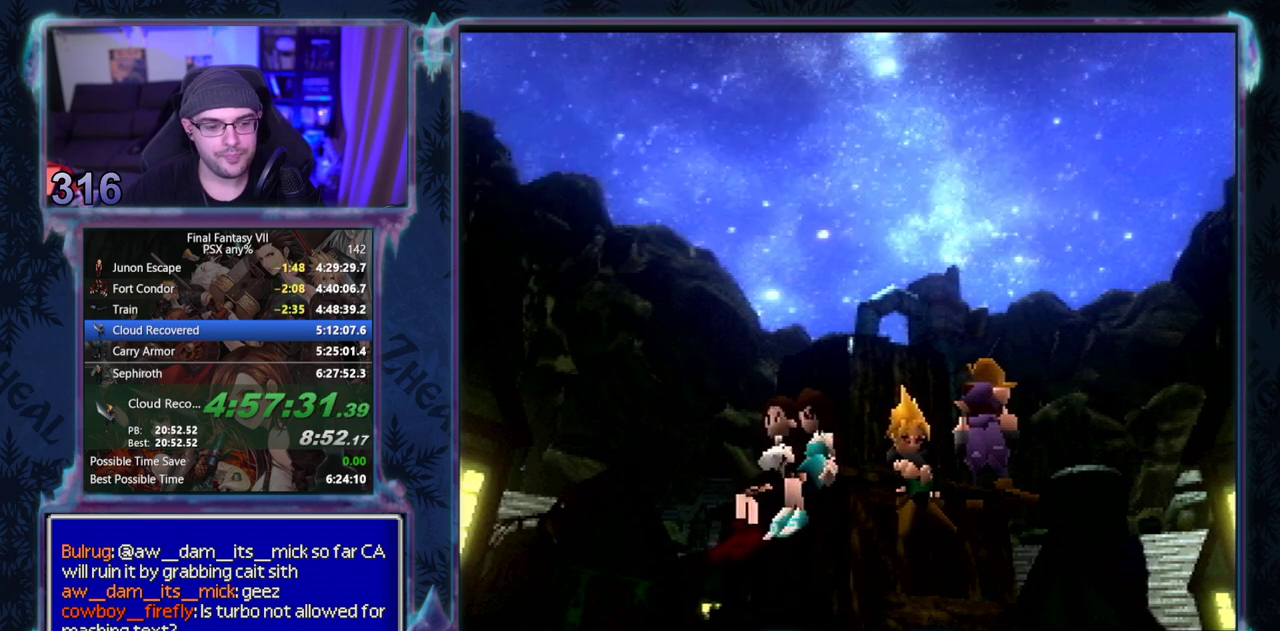
{"buttons": [], "left_stick": "center"}
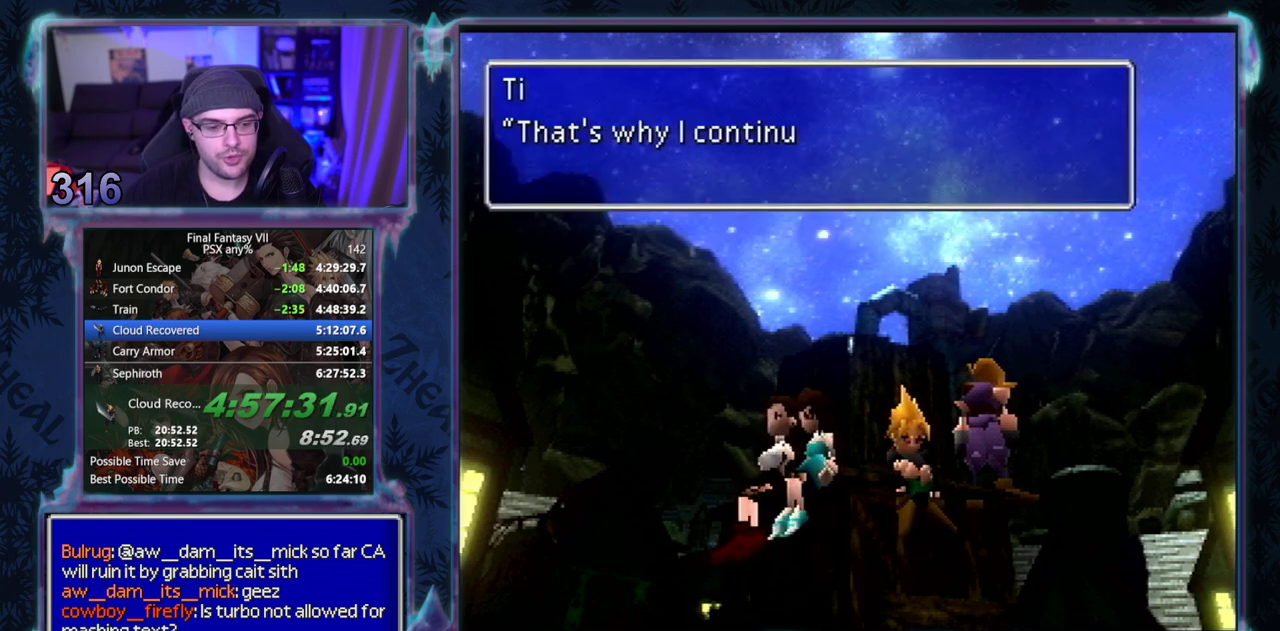
{"buttons": ["CIRCLE"], "left_stick": "center"}
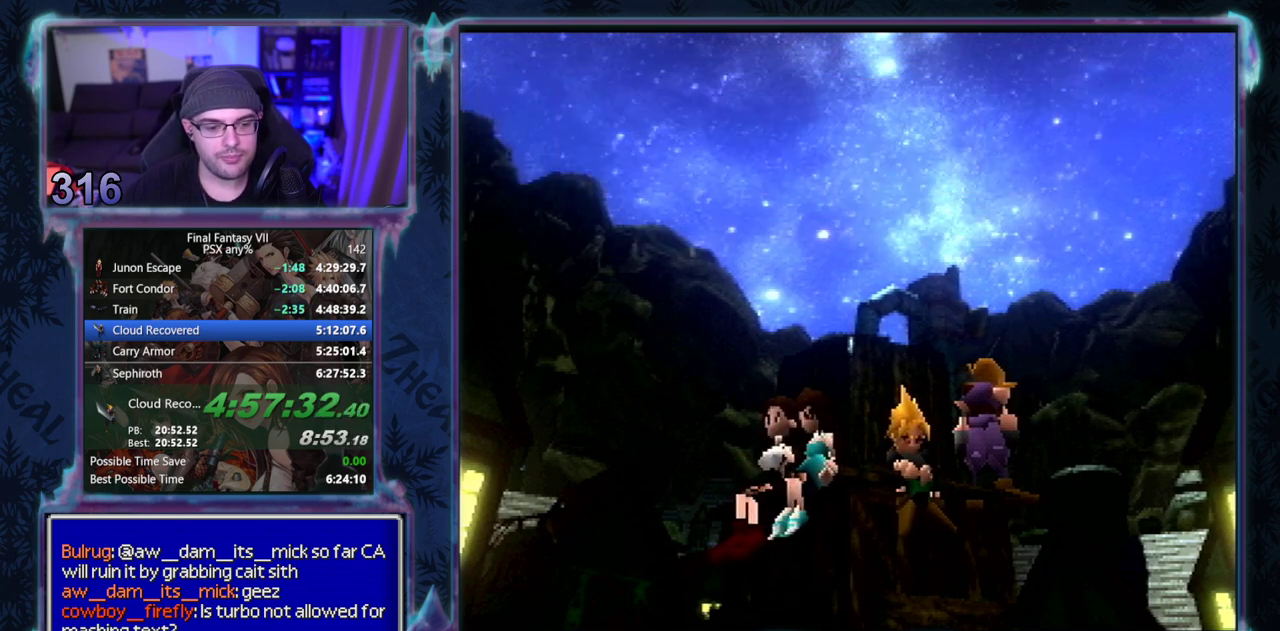
{"buttons": ["CIRCLE"], "left_stick": "center", "events": []}
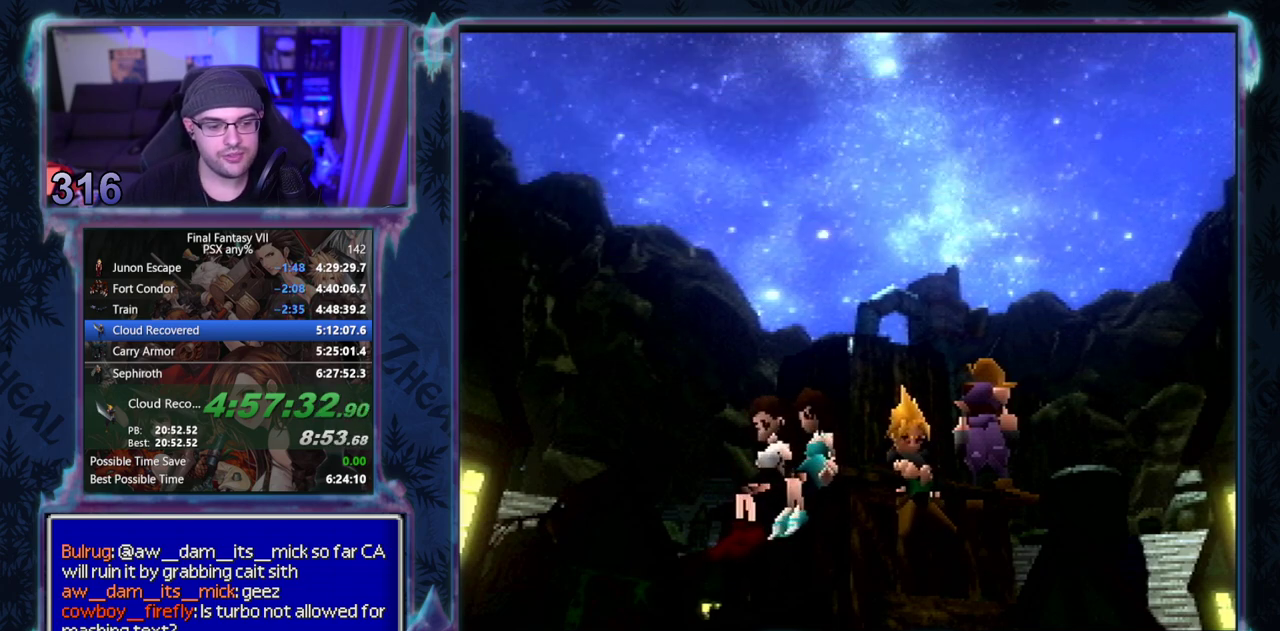
{"buttons": ["CIRCLE"], "left_stick": "center", "events": []}
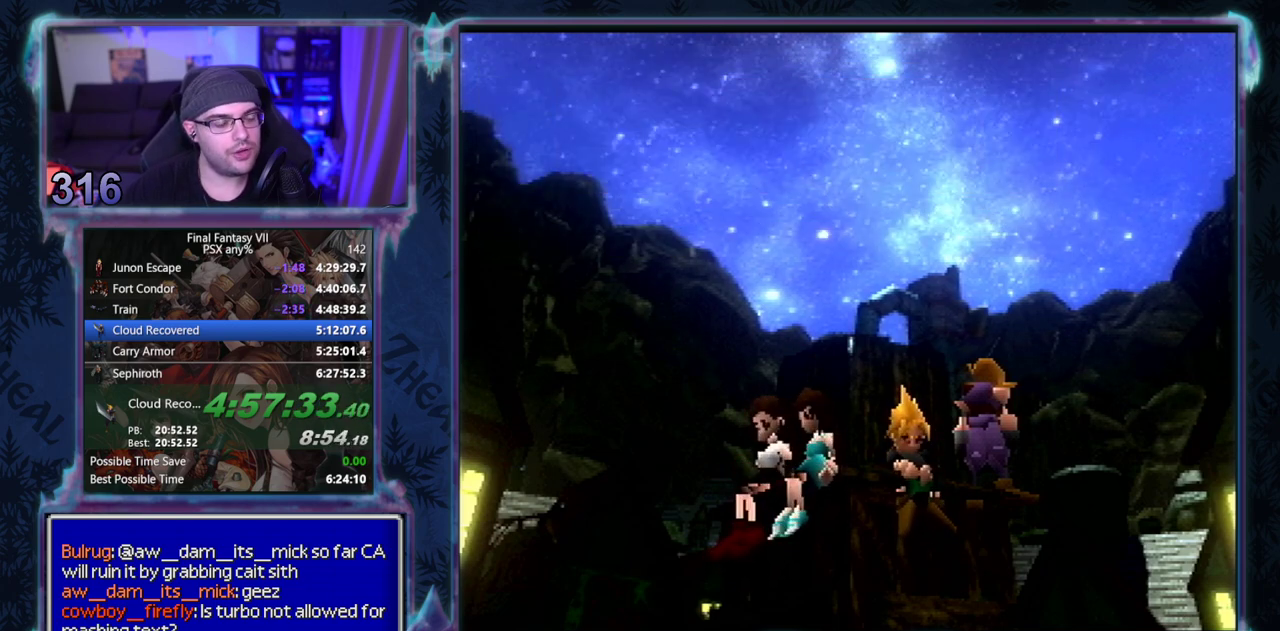
{"buttons": [], "left_stick": "center", "events": [[317, "CIRCLE", "up"], [367, "CIRCLE", "down"], [417, "CIRCLE", "up"]]}
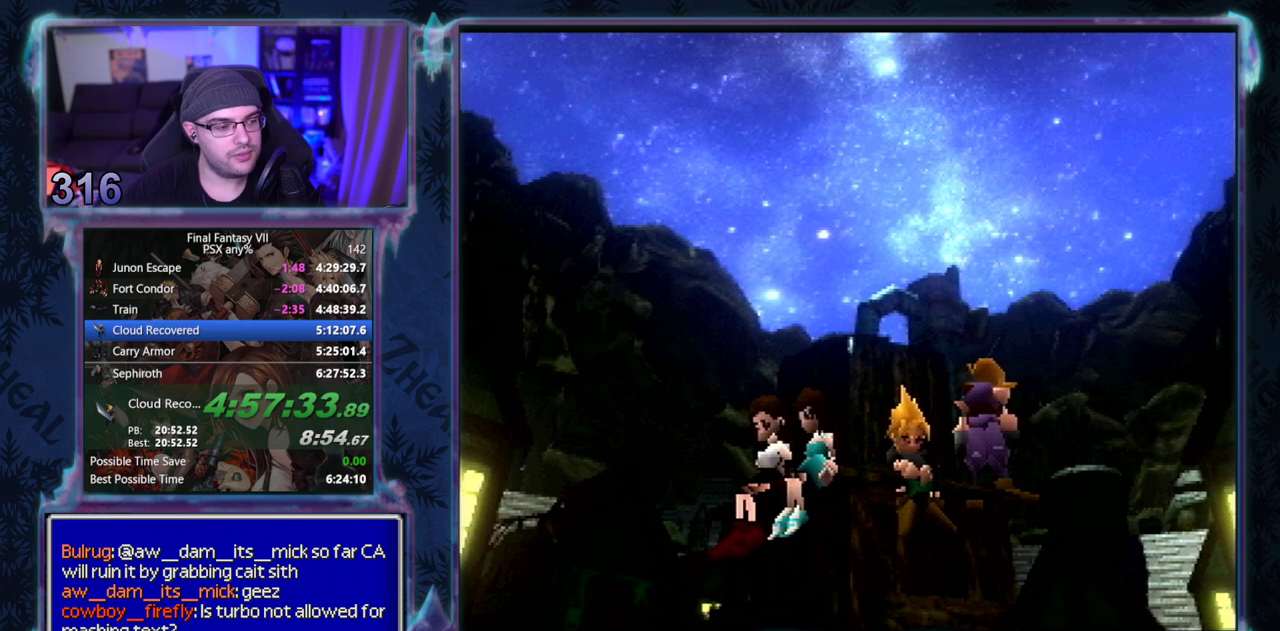
{"buttons": ["CIRCLE"], "left_stick": "center", "events": [[50, "CIRCLE", "down"]]}
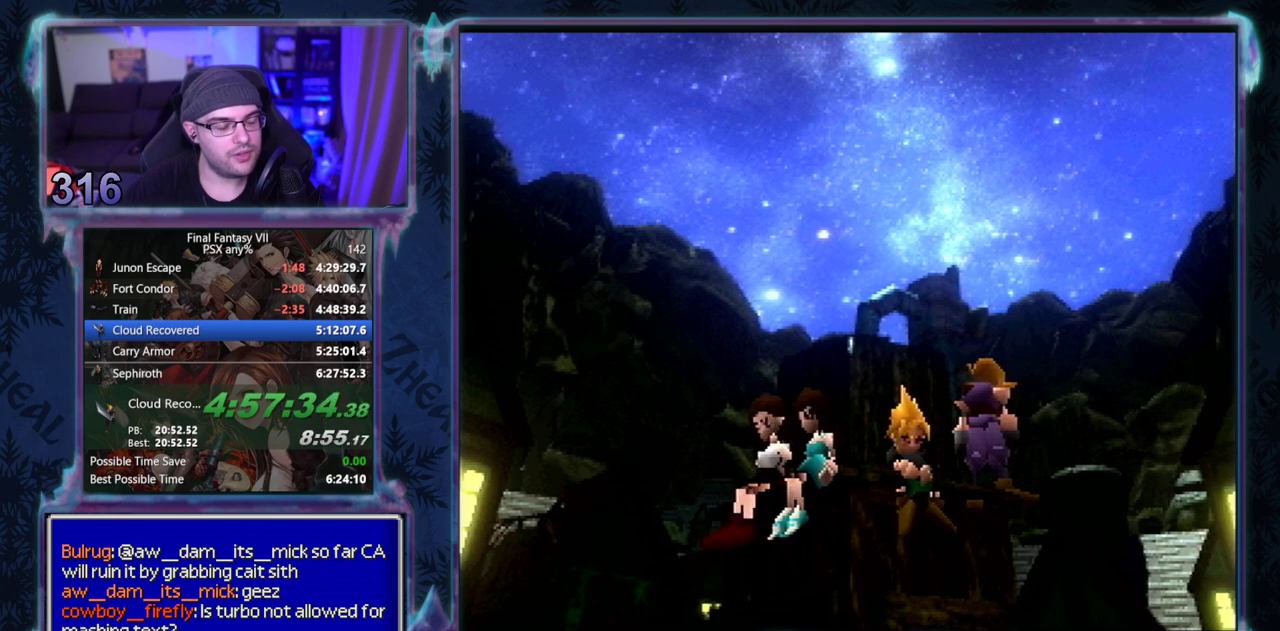
{"buttons": ["CIRCLE"], "left_stick": "center", "events": []}
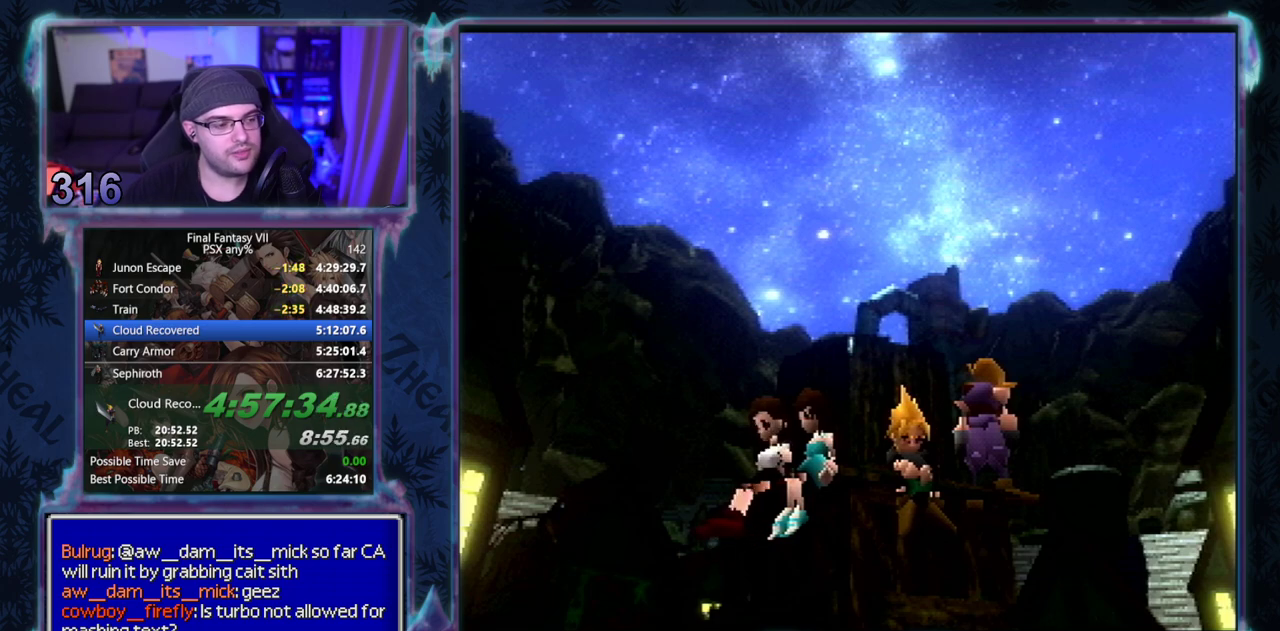
{"buttons": ["CIRCLE"], "left_stick": "center", "events": []}
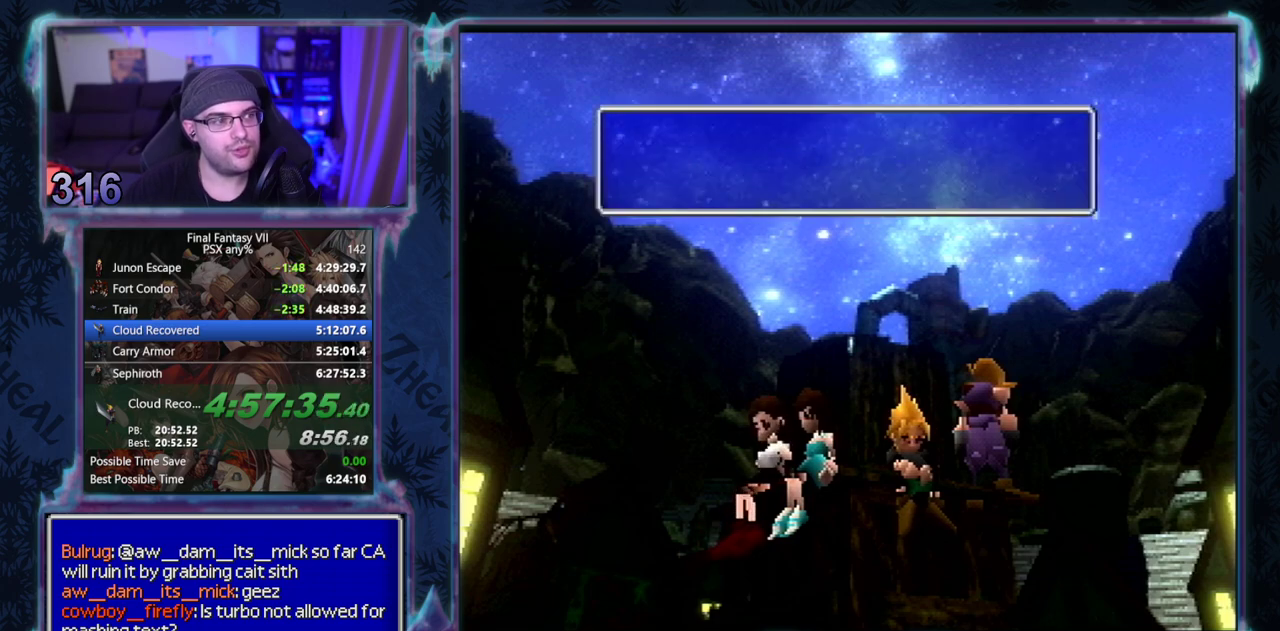
{"buttons": ["CIRCLE"], "left_stick": "center", "events": []}
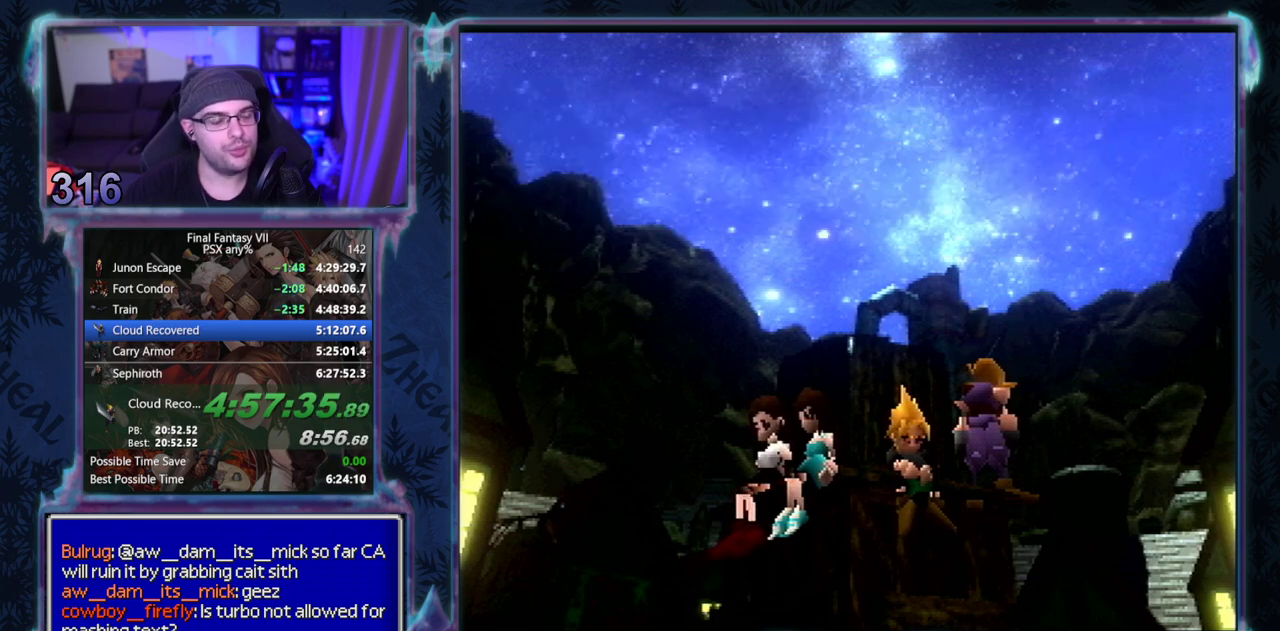
{"buttons": ["CIRCLE"], "left_stick": "center", "events": [[133, "CIRCLE", "up"], [183, "CIRCLE", "down"], [233, "CIRCLE", "up"], [300, "CIRCLE", "down"], [433, "CIRCLE", "up"], [500, "CIRCLE", "down"]]}
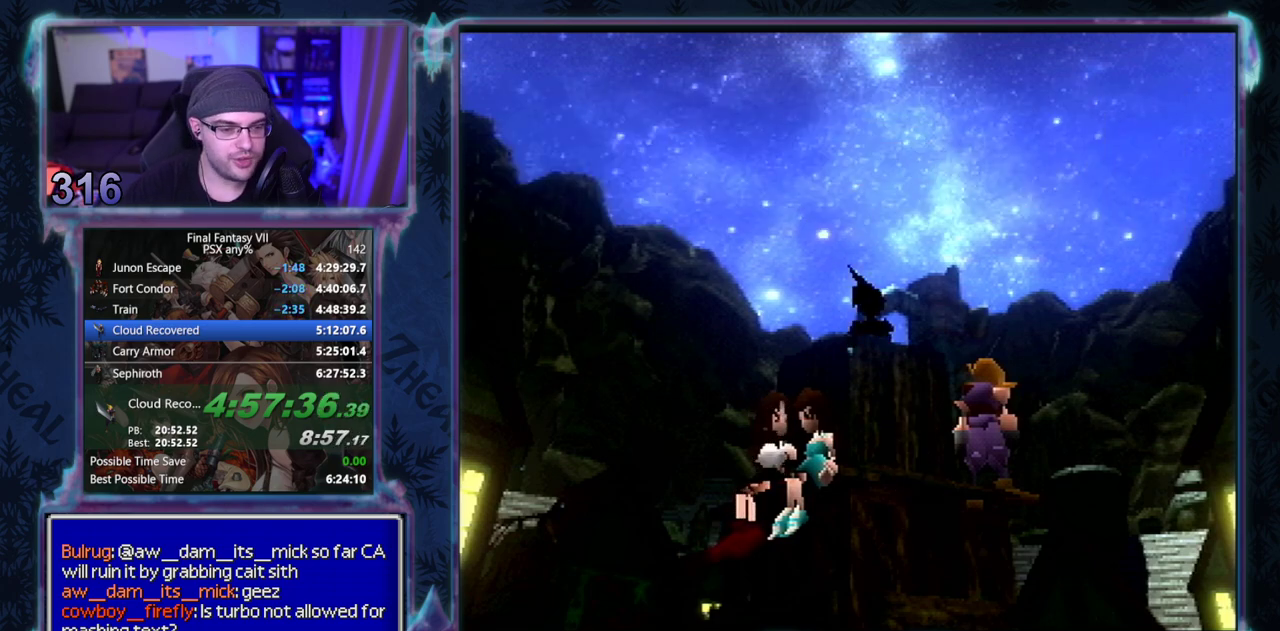
{"buttons": ["CIRCLE"], "left_stick": "center", "events": [[17, "CIRCLE", "up"], [100, "CIRCLE", "down"], [233, "CIRCLE", "up"], [283, "CIRCLE", "down"]]}
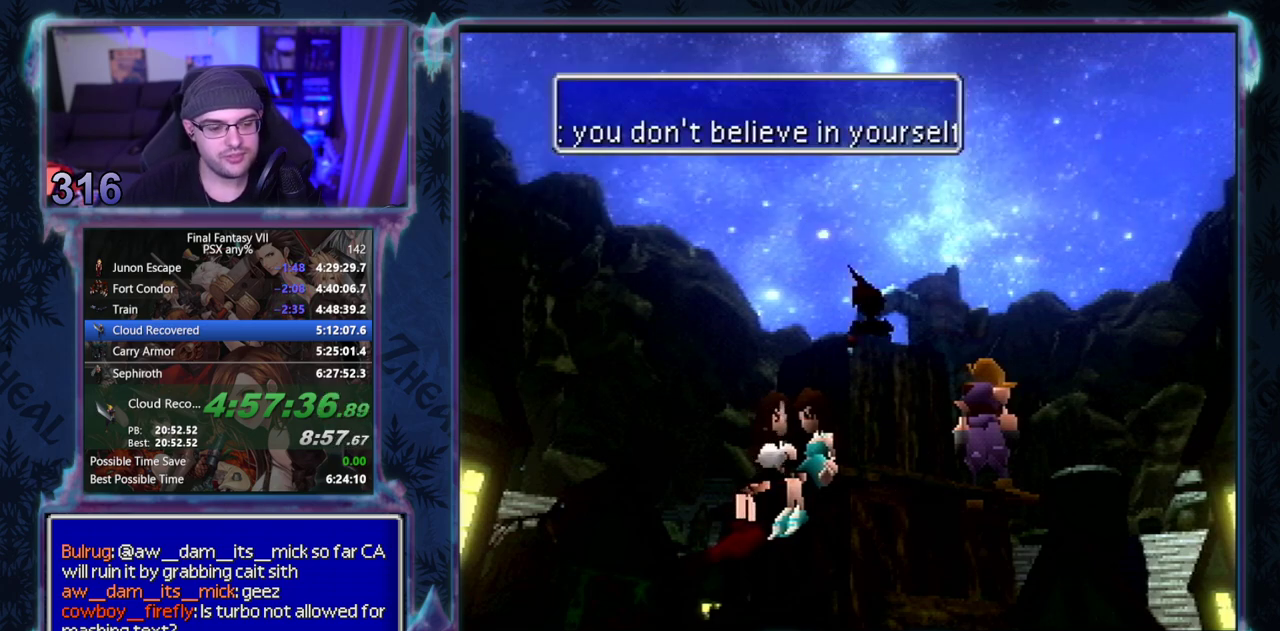
{"buttons": ["CIRCLE"], "left_stick": "center", "events": []}
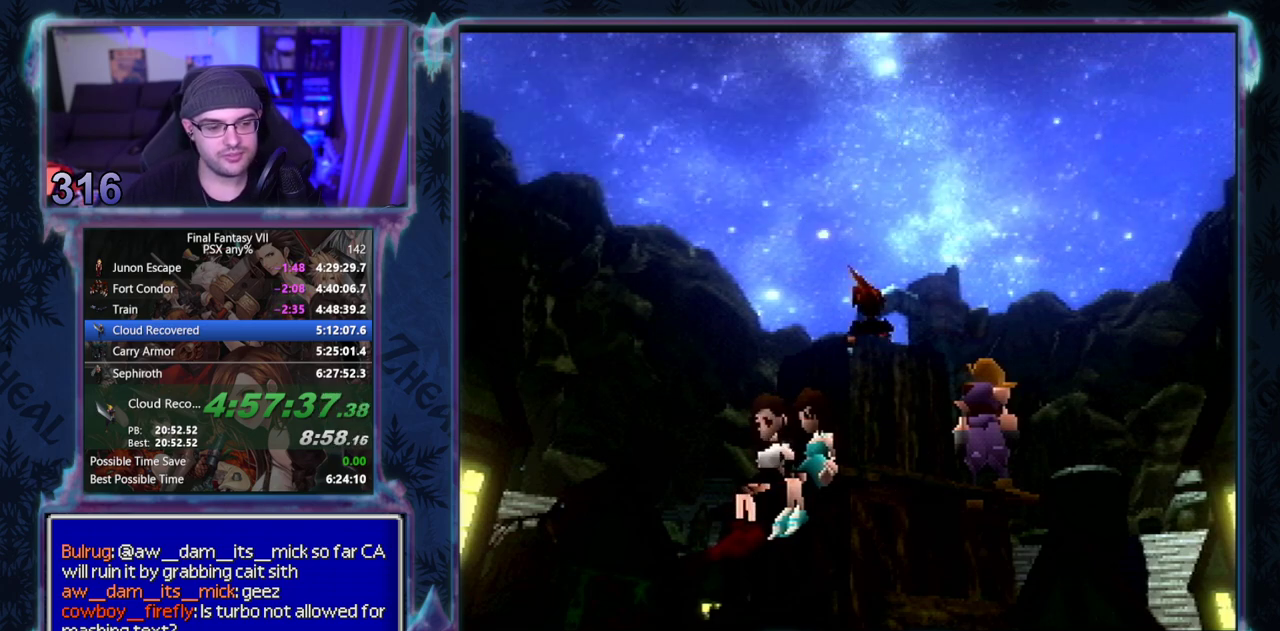
{"buttons": [], "left_stick": "center", "events": [[17, "CIRCLE", "up"], [150, "CIRCLE", "down"], [200, "CIRCLE", "up"]]}